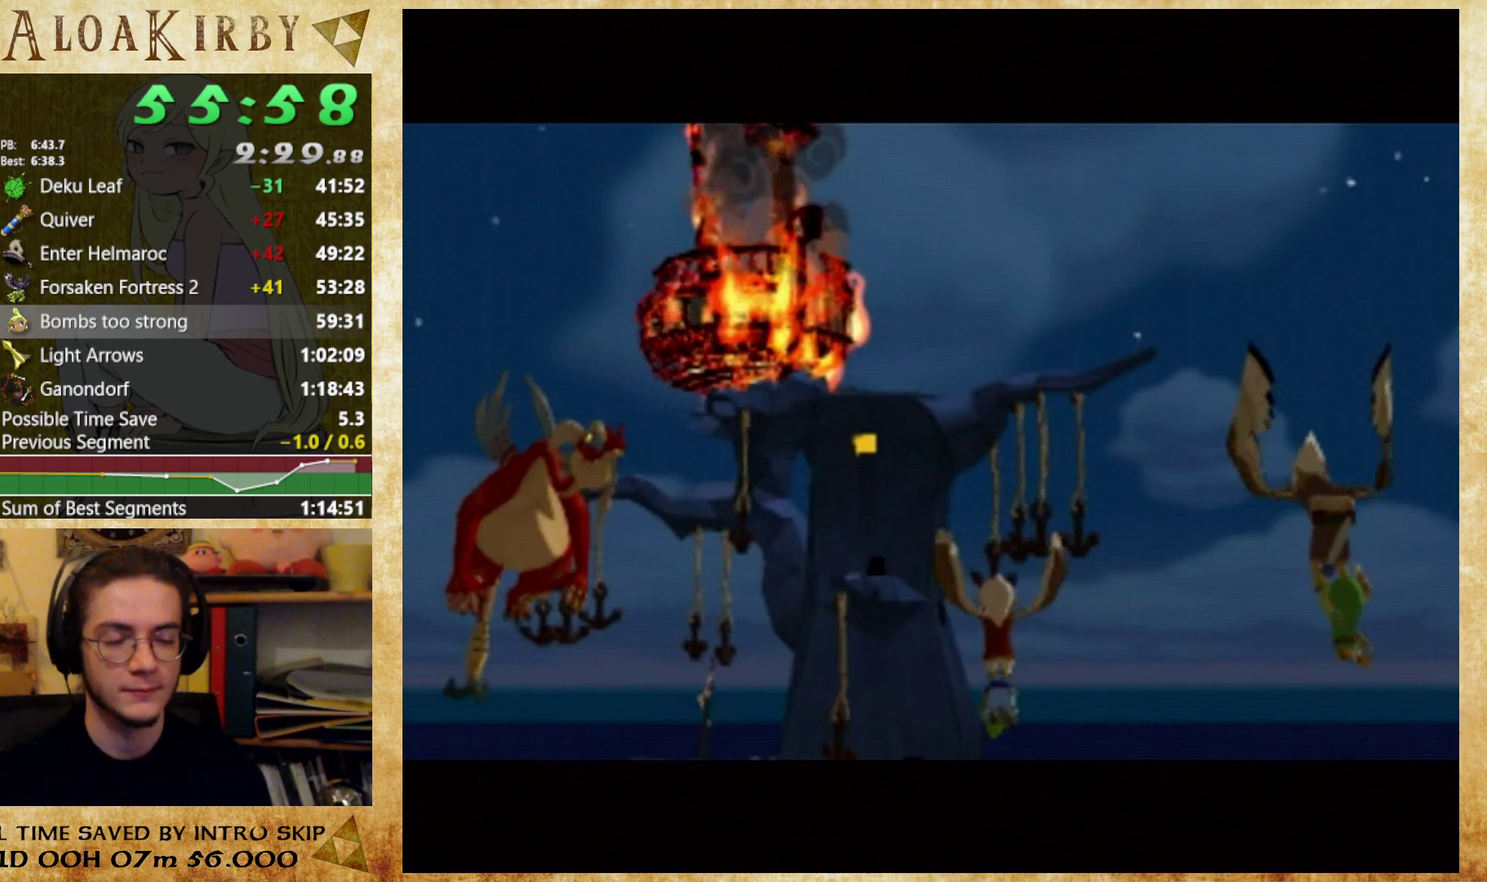
Gameplay with a controller (Nintendo layout); each line is a JSON object with the inputs held at the frame after it. "events" lists button and stick changes between this image and that frame as [ms after this image, input, new state], when the widget could be followed in between. Not read: A L3 R3 left_stick right_stick.
{"buttons": []}
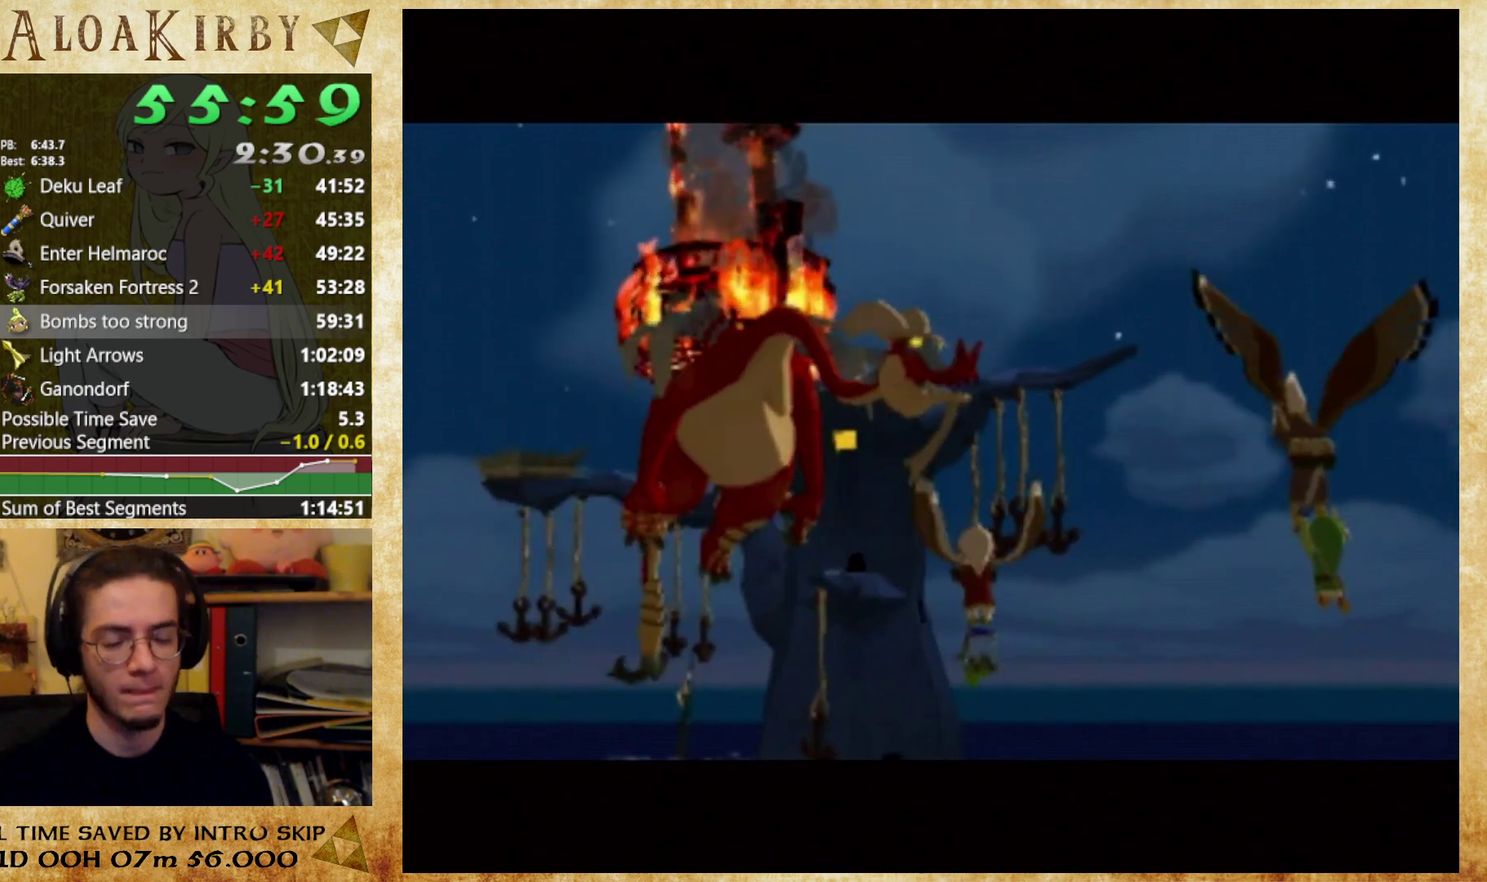
{"buttons": ["X"], "events": [[100, "Y", "down"], [167, "X", "down"], [167, "Y", "up"], [233, "Y", "down"], [267, "X", "up"], [500, "X", "down"], [500, "Y", "up"]]}
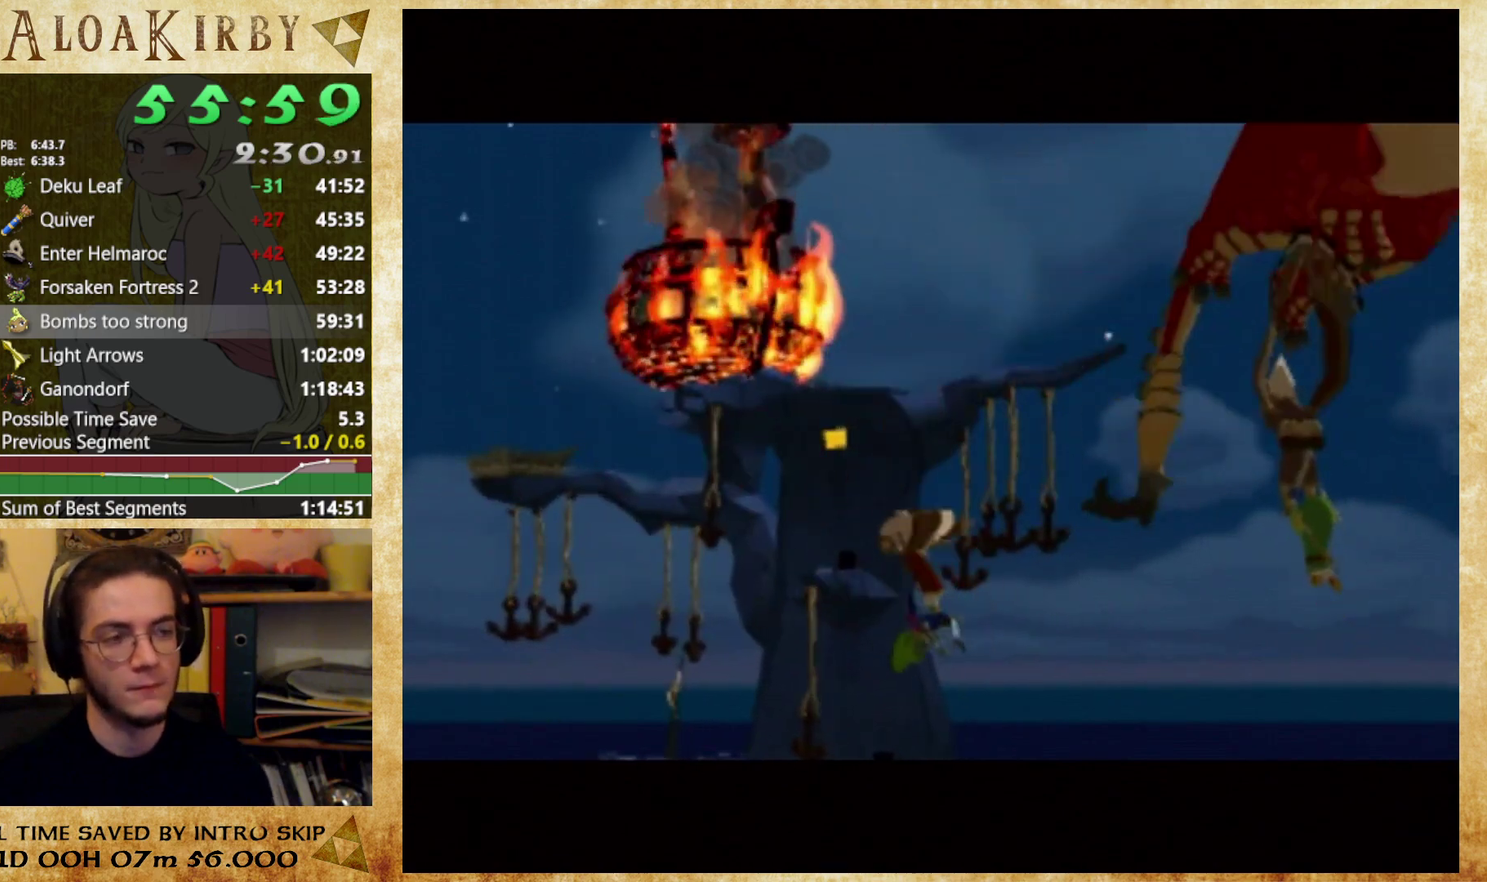
{"buttons": ["Y"], "events": [[100, "X", "up"], [100, "Y", "down"], [200, "X", "down"], [200, "Y", "up"], [267, "X", "up"], [300, "Y", "down"], [367, "Y", "up"], [400, "X", "down"], [467, "X", "up"], [467, "Y", "down"]]}
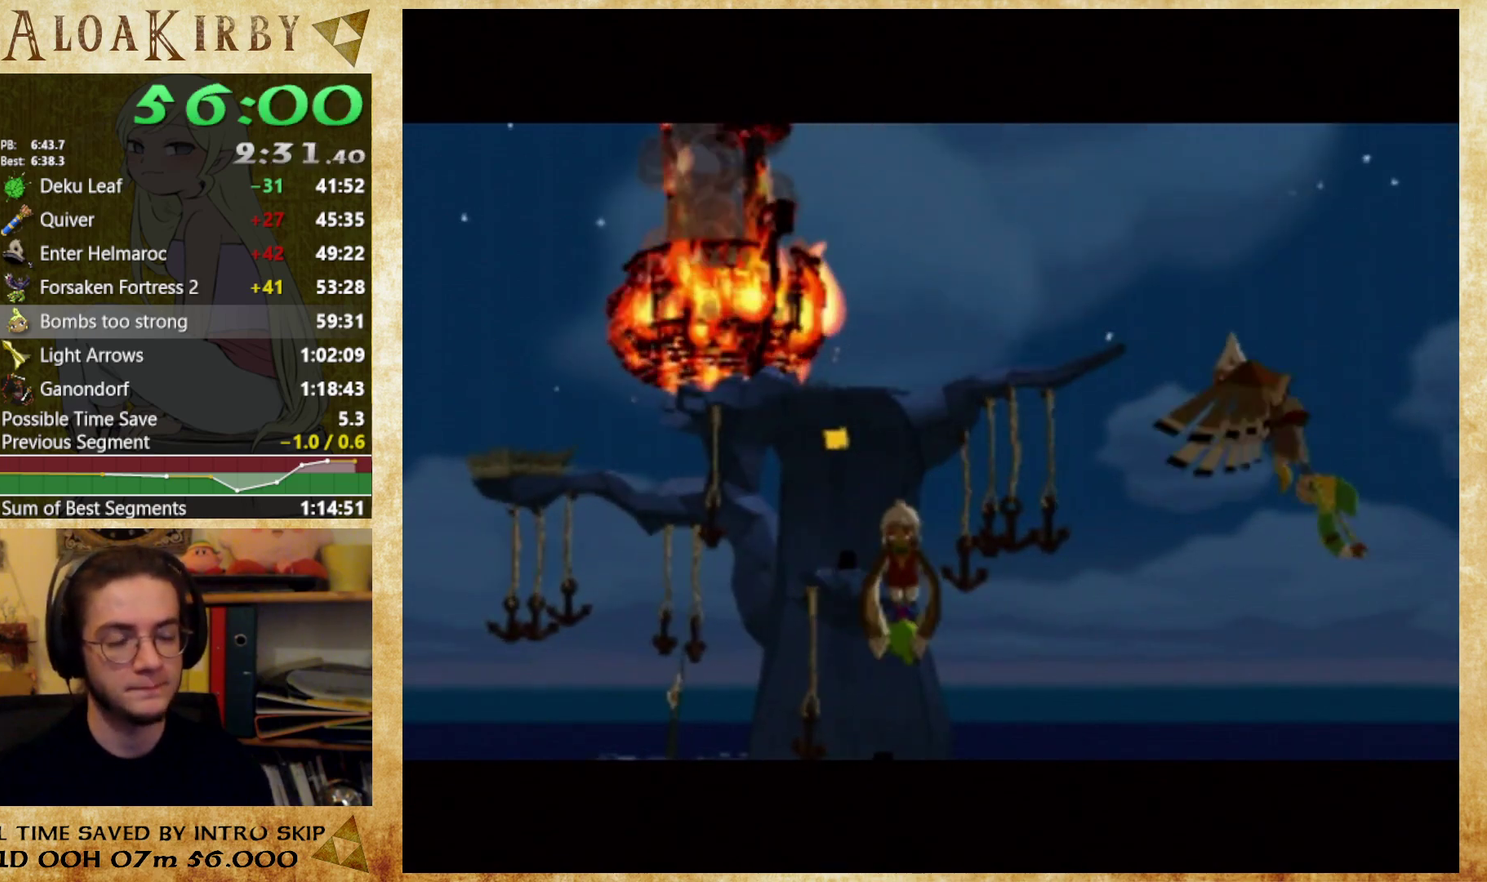
{"buttons": [], "events": [[33, "Y", "up"], [67, "X", "down"], [133, "X", "up"], [167, "Y", "down"], [233, "X", "down"], [233, "Y", "up"], [300, "X", "up"], [333, "Y", "down"], [400, "Y", "up"]]}
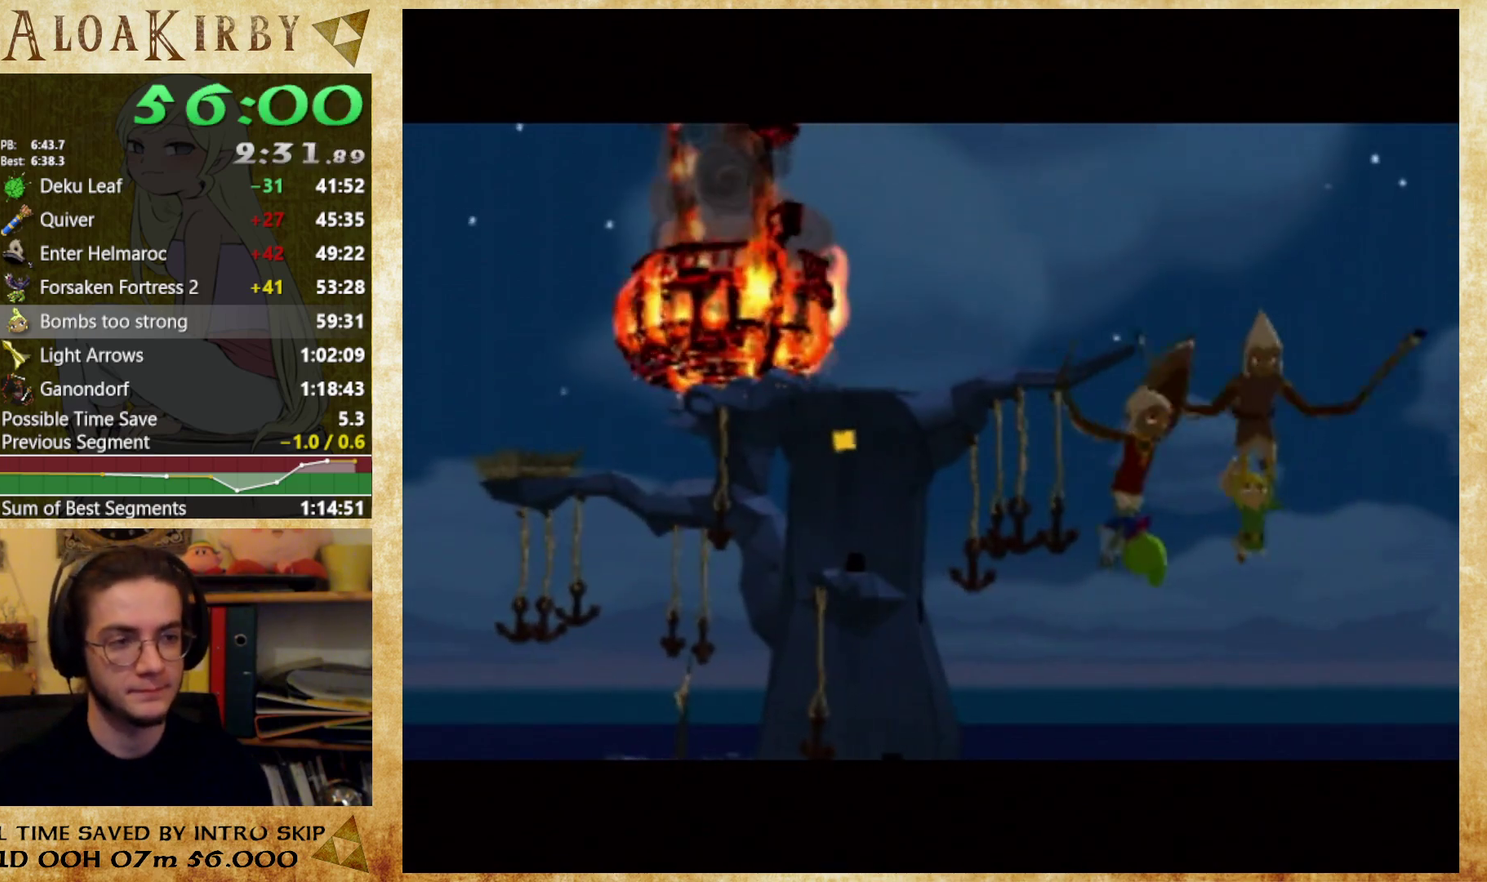
{"buttons": [], "events": []}
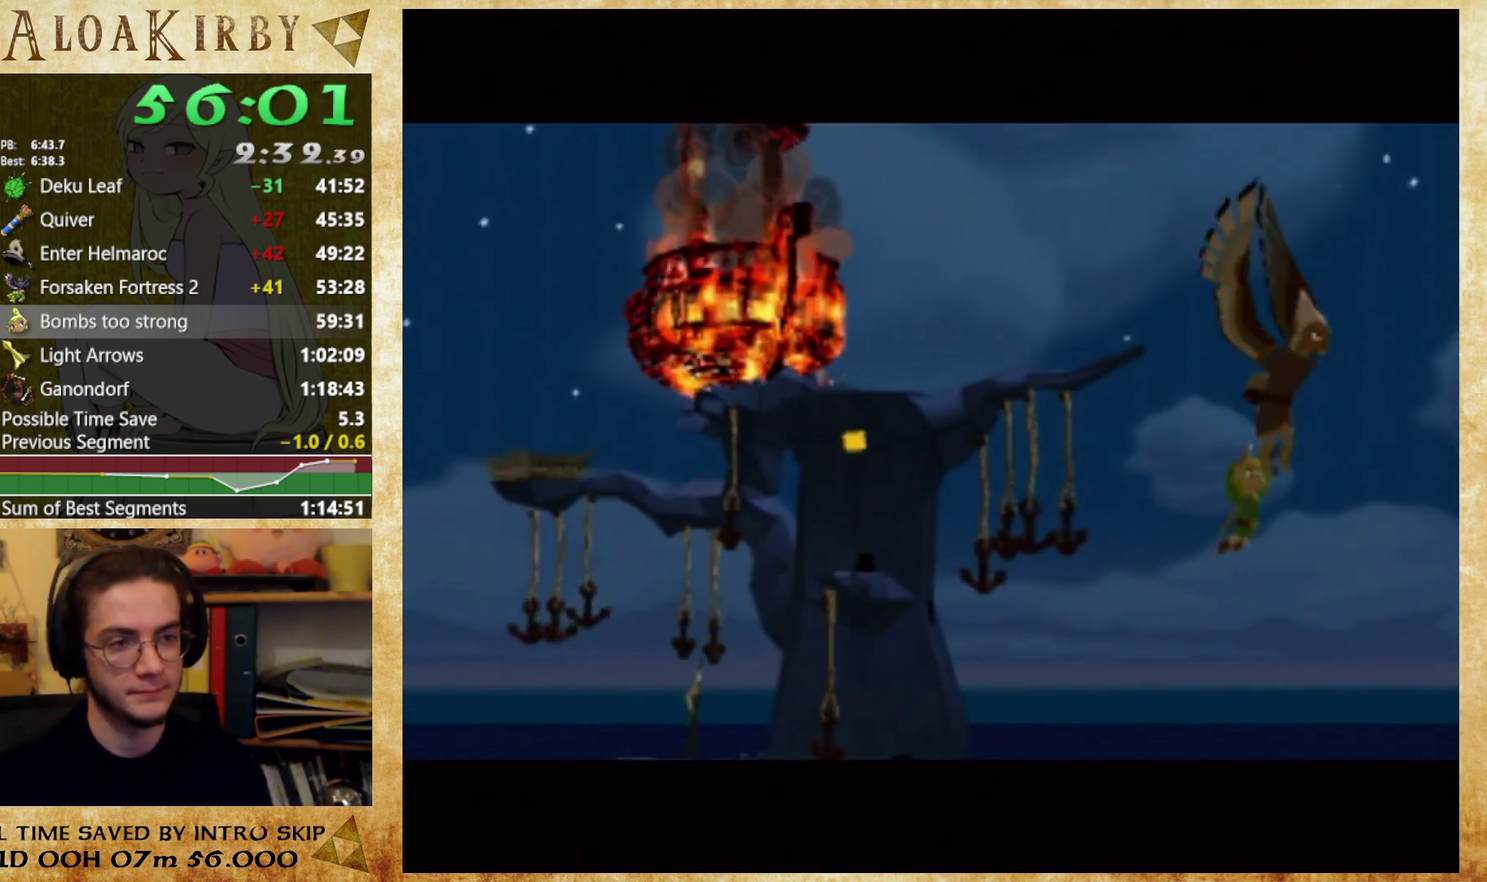
{"buttons": [], "events": []}
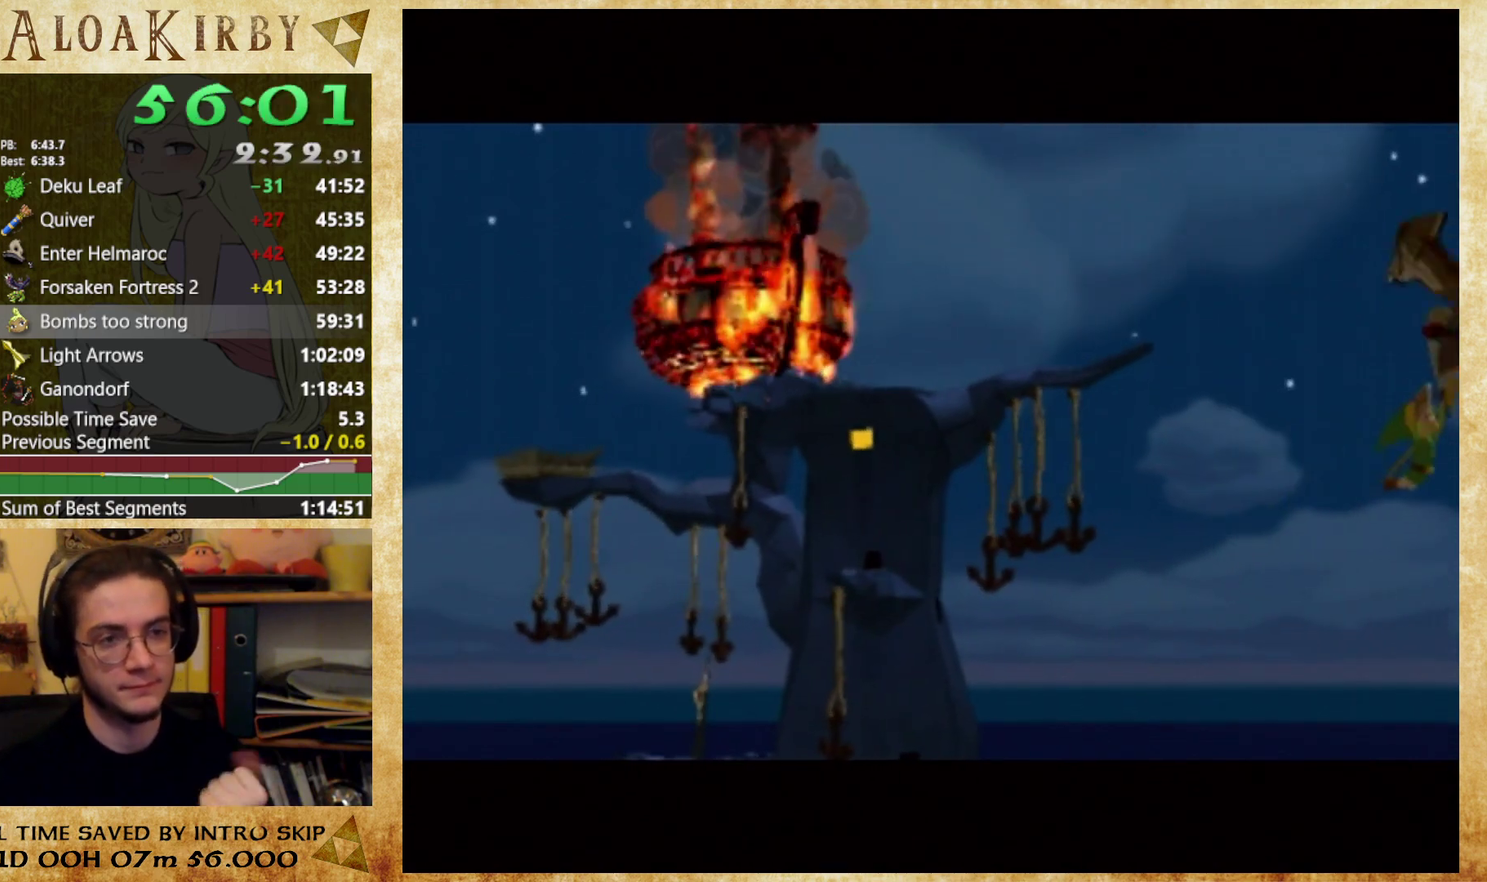
{"buttons": [], "events": []}
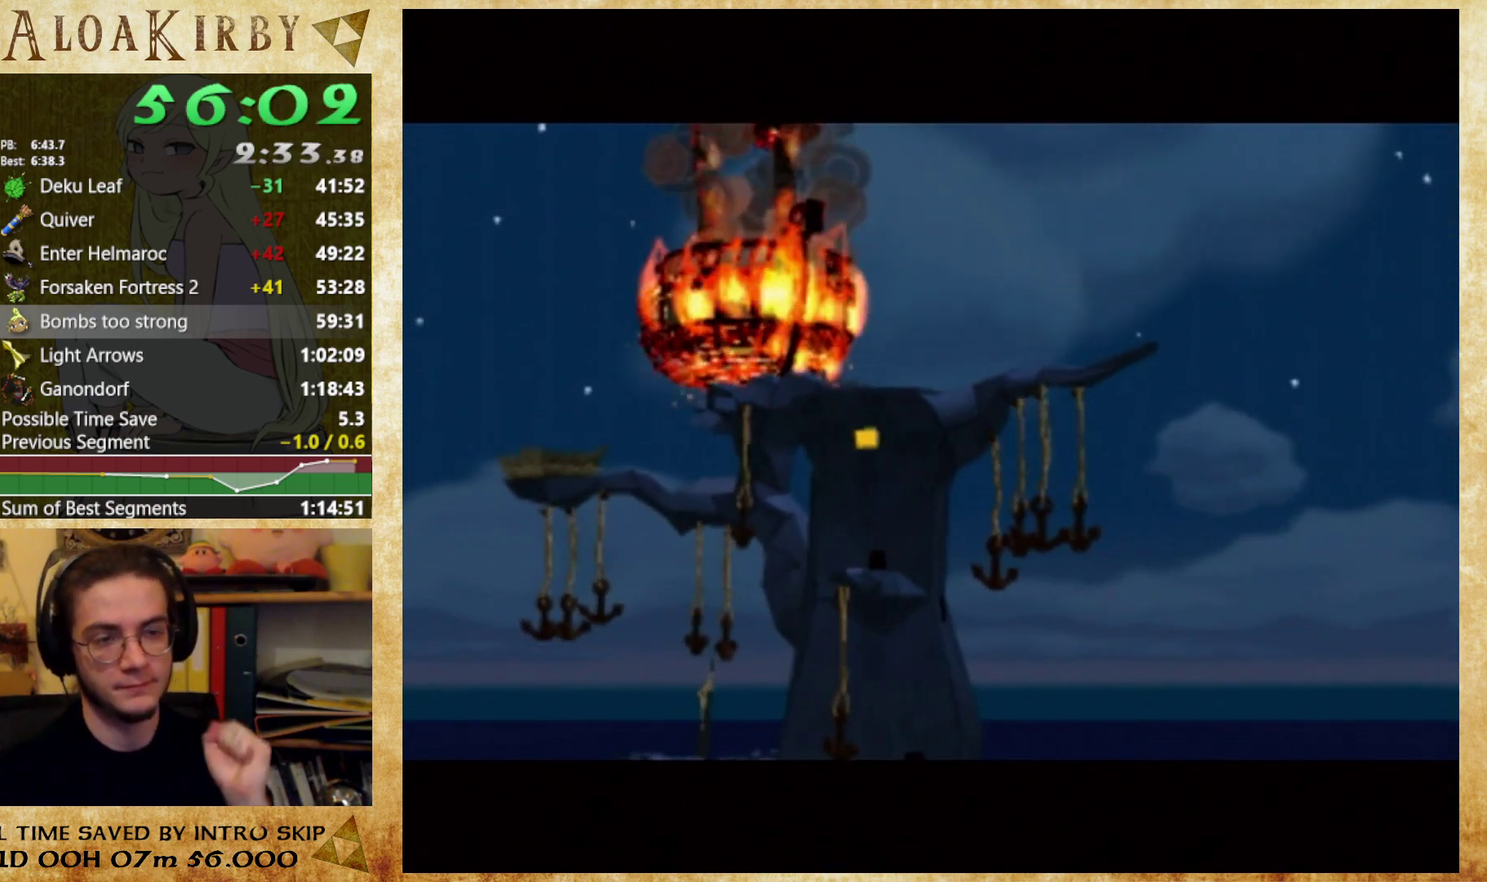
{"buttons": [], "events": []}
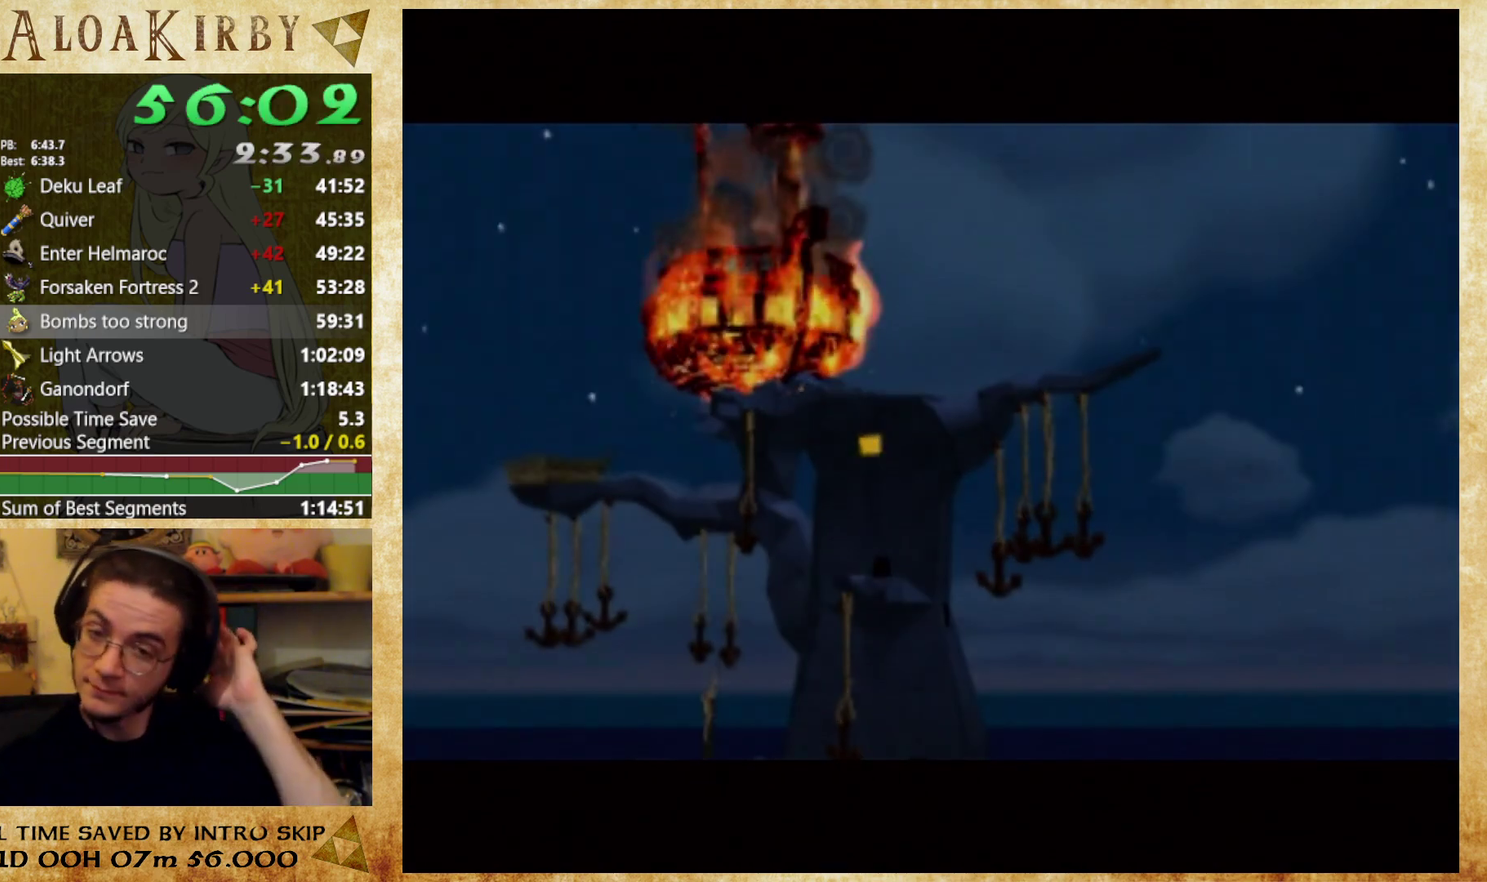
{"buttons": [], "events": []}
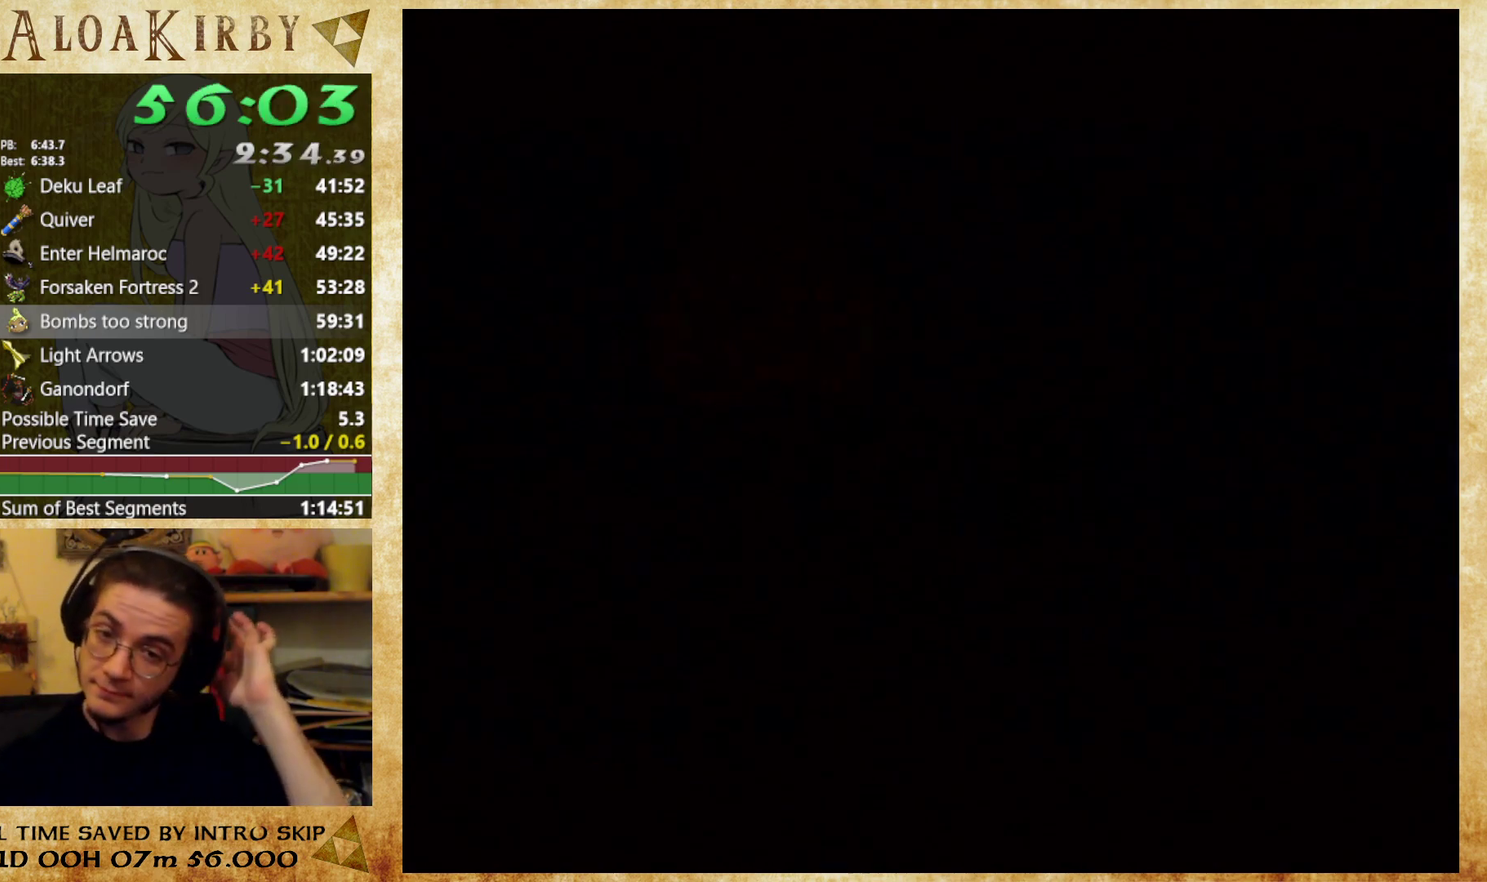
{"buttons": [], "events": []}
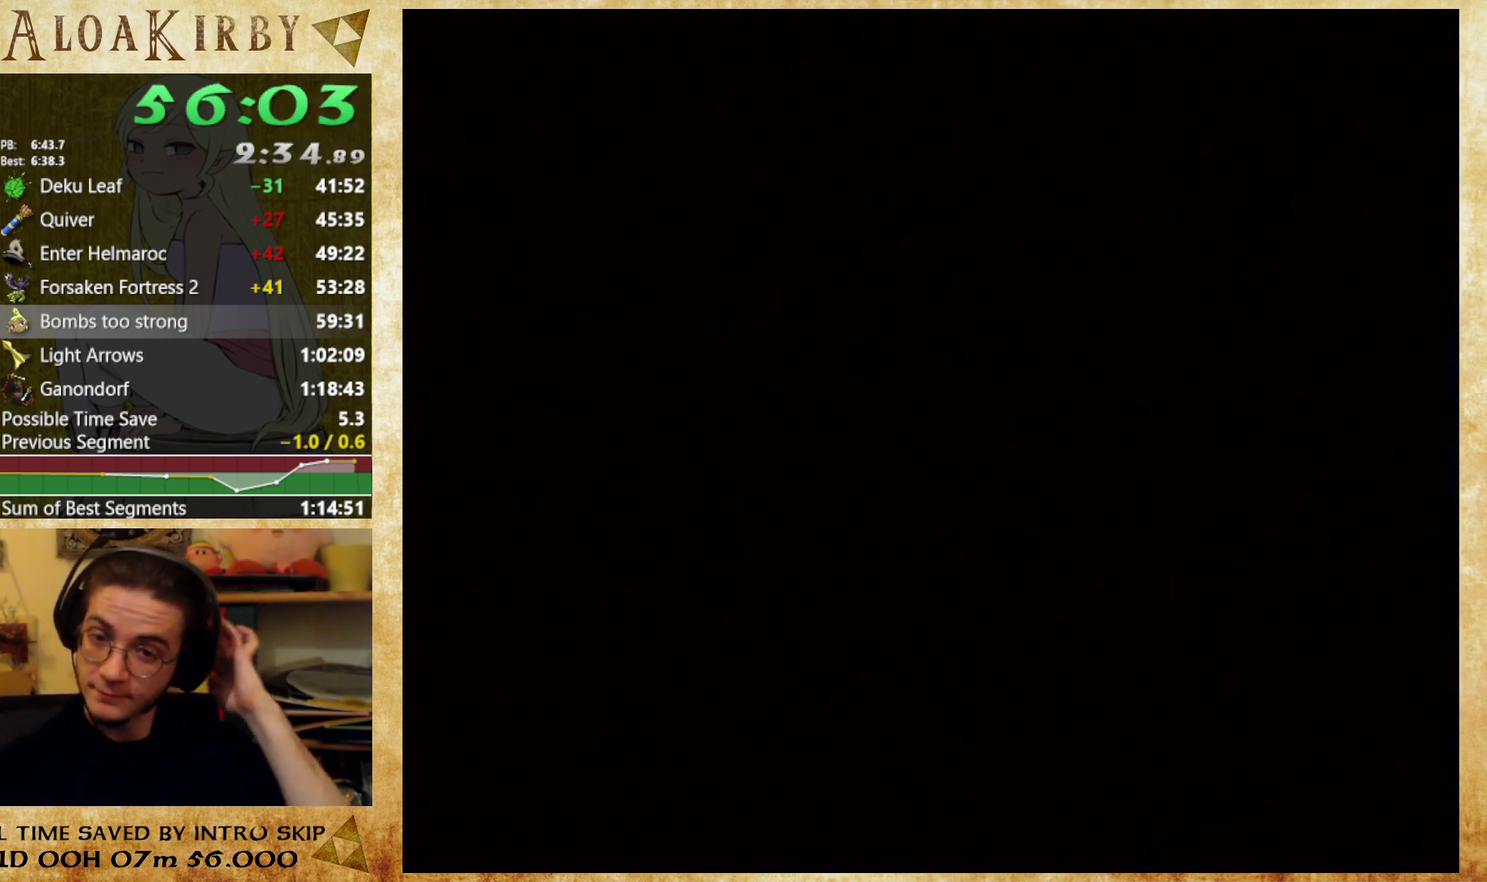
{"buttons": [], "events": []}
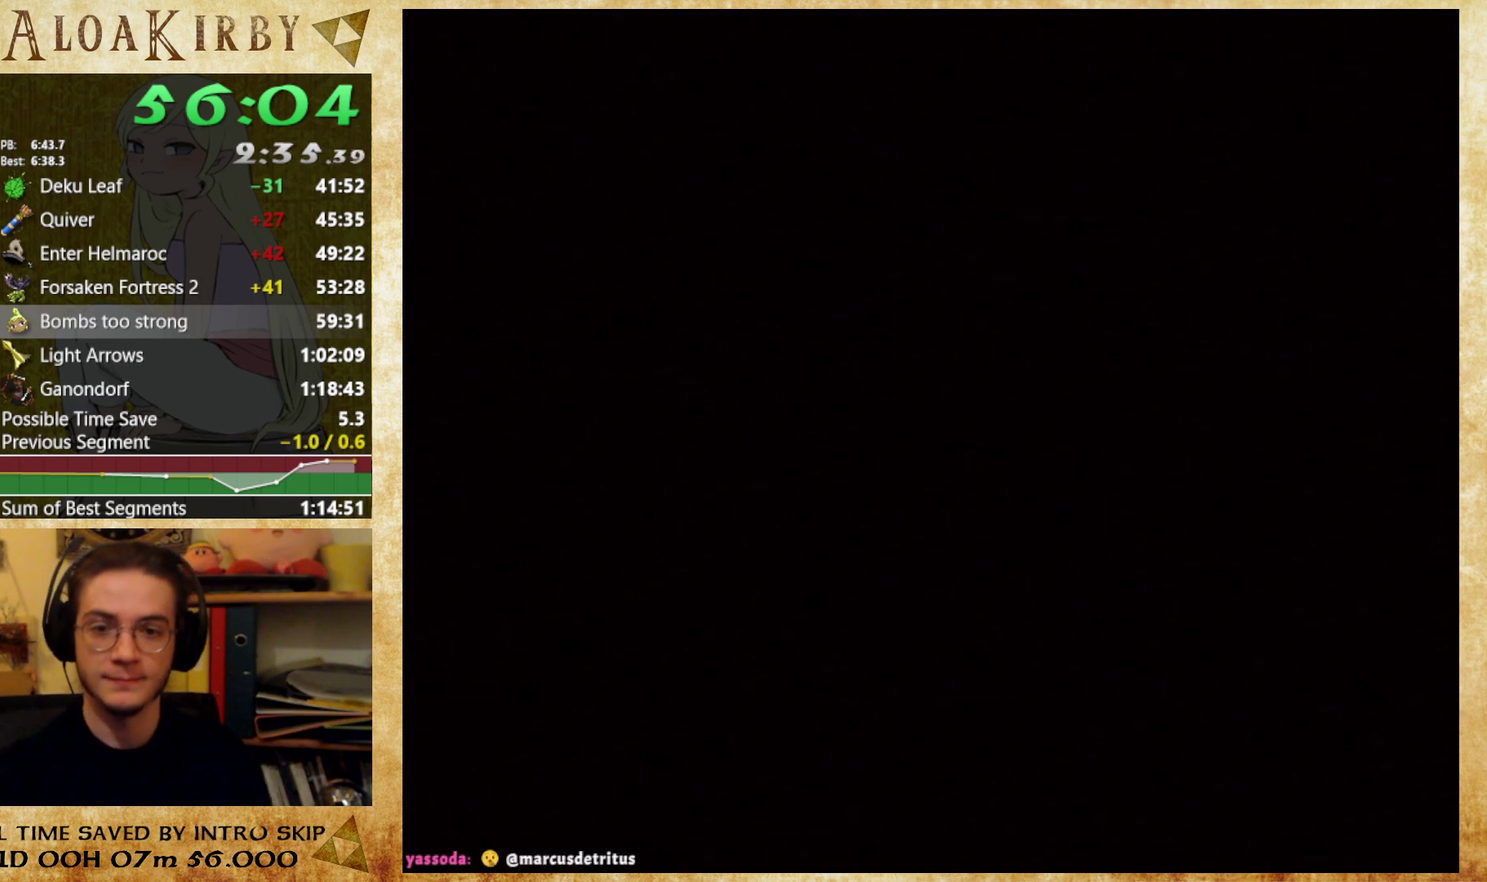
{"buttons": [], "events": []}
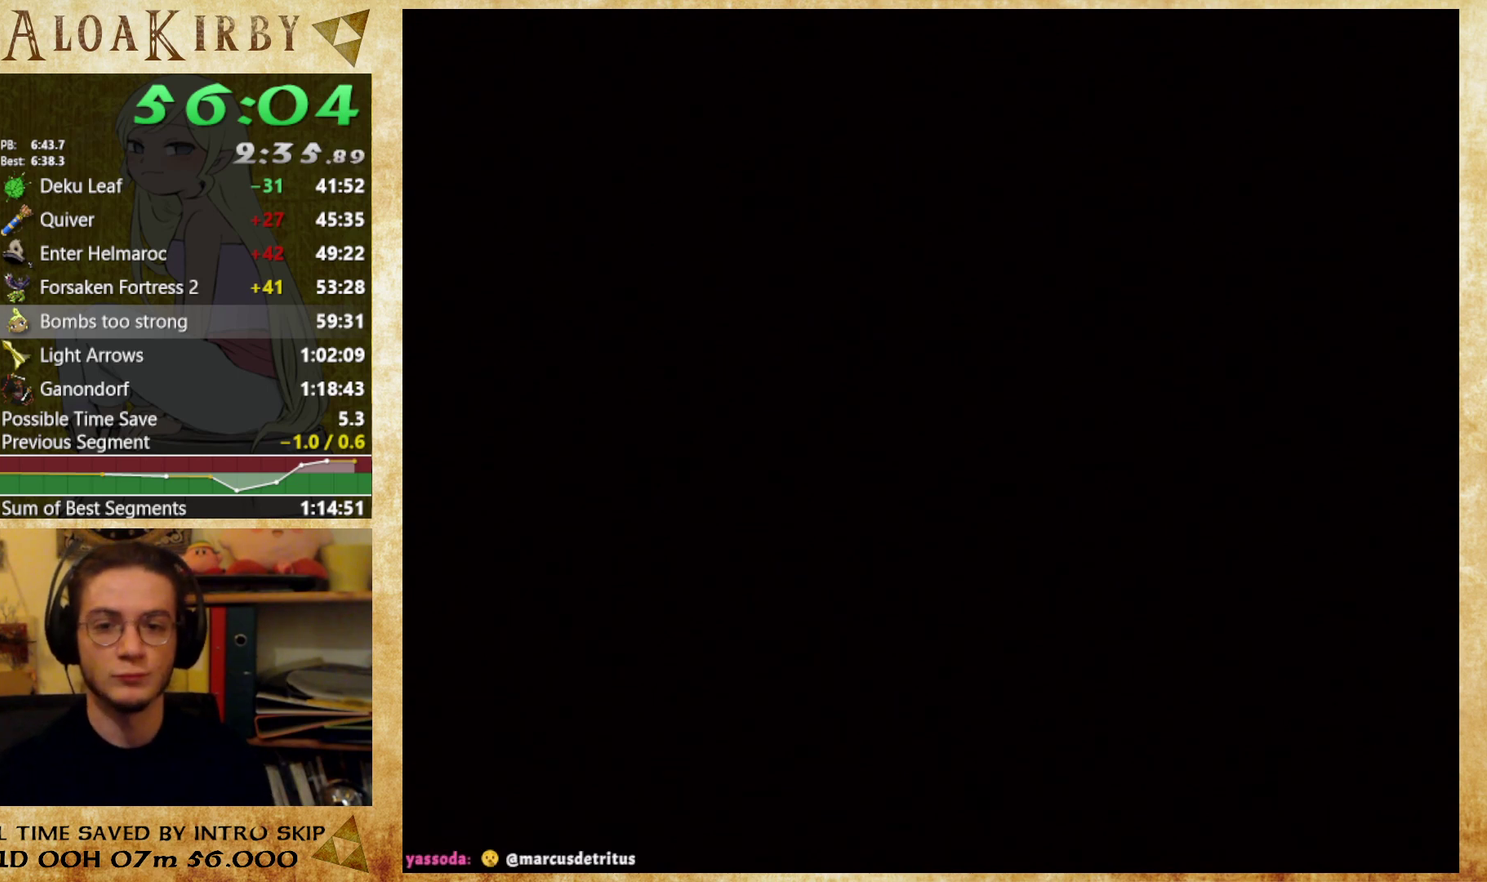
{"buttons": [], "events": []}
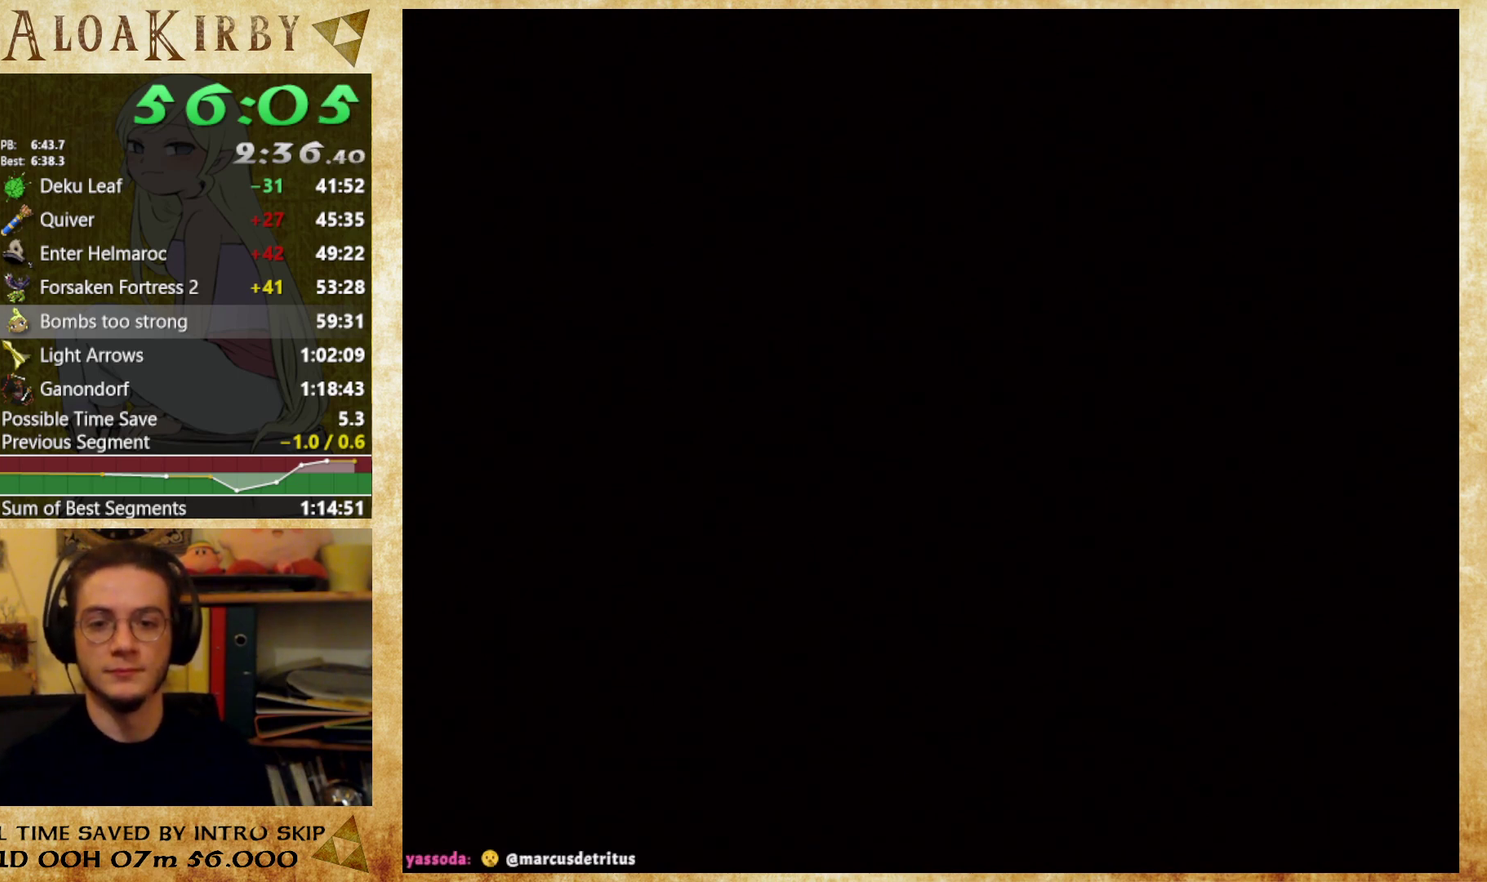
{"buttons": [], "events": []}
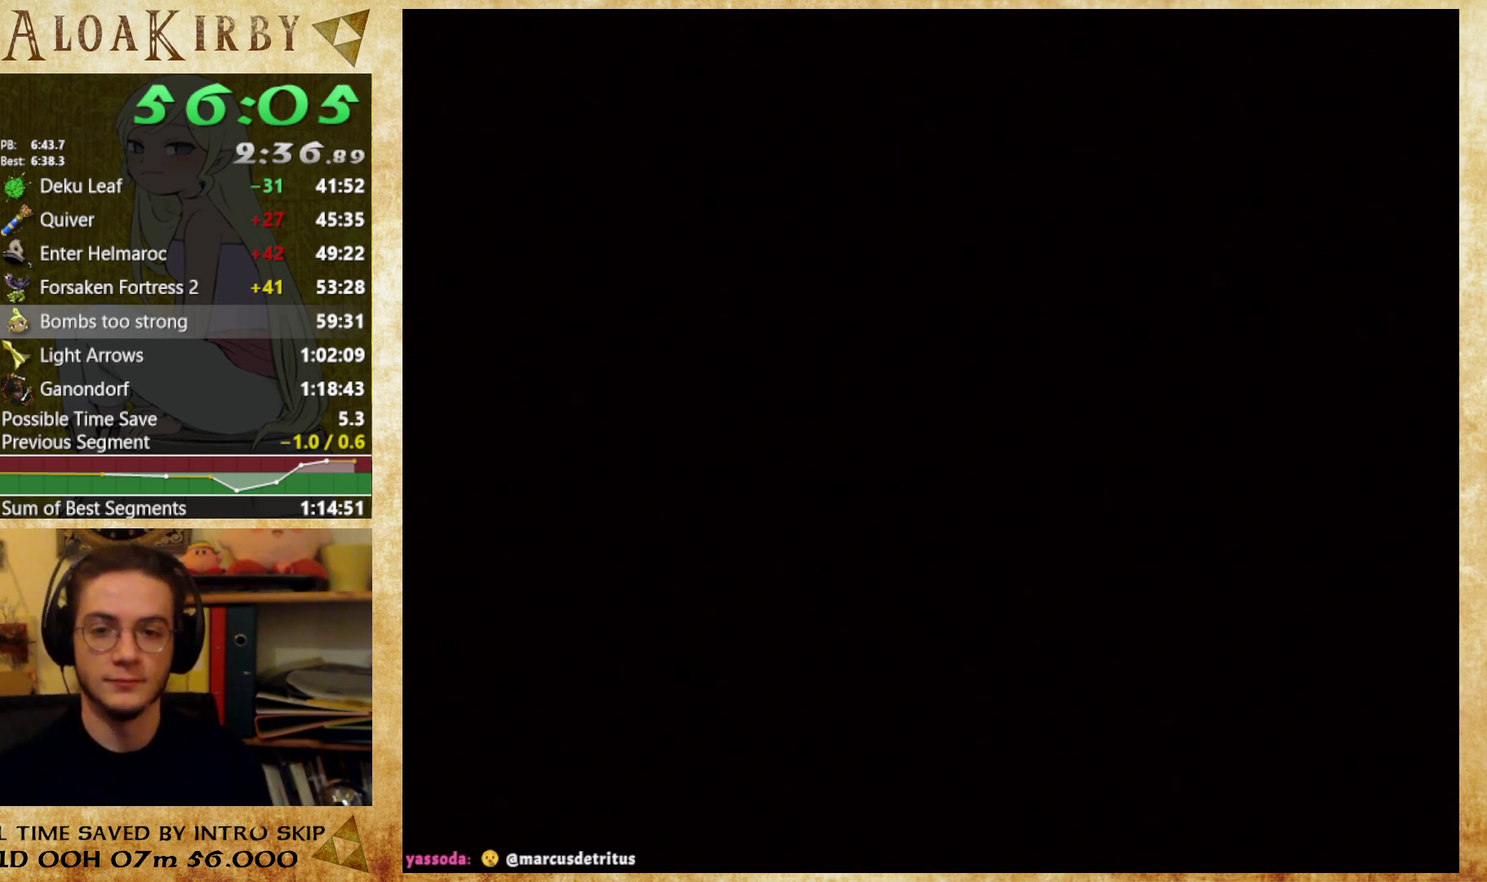
{"buttons": ["X"], "events": [[33, "Y", "down"], [100, "Y", "up"], [267, "X", "down"], [367, "X", "up"], [367, "Y", "down"], [467, "X", "down"], [467, "Y", "up"]]}
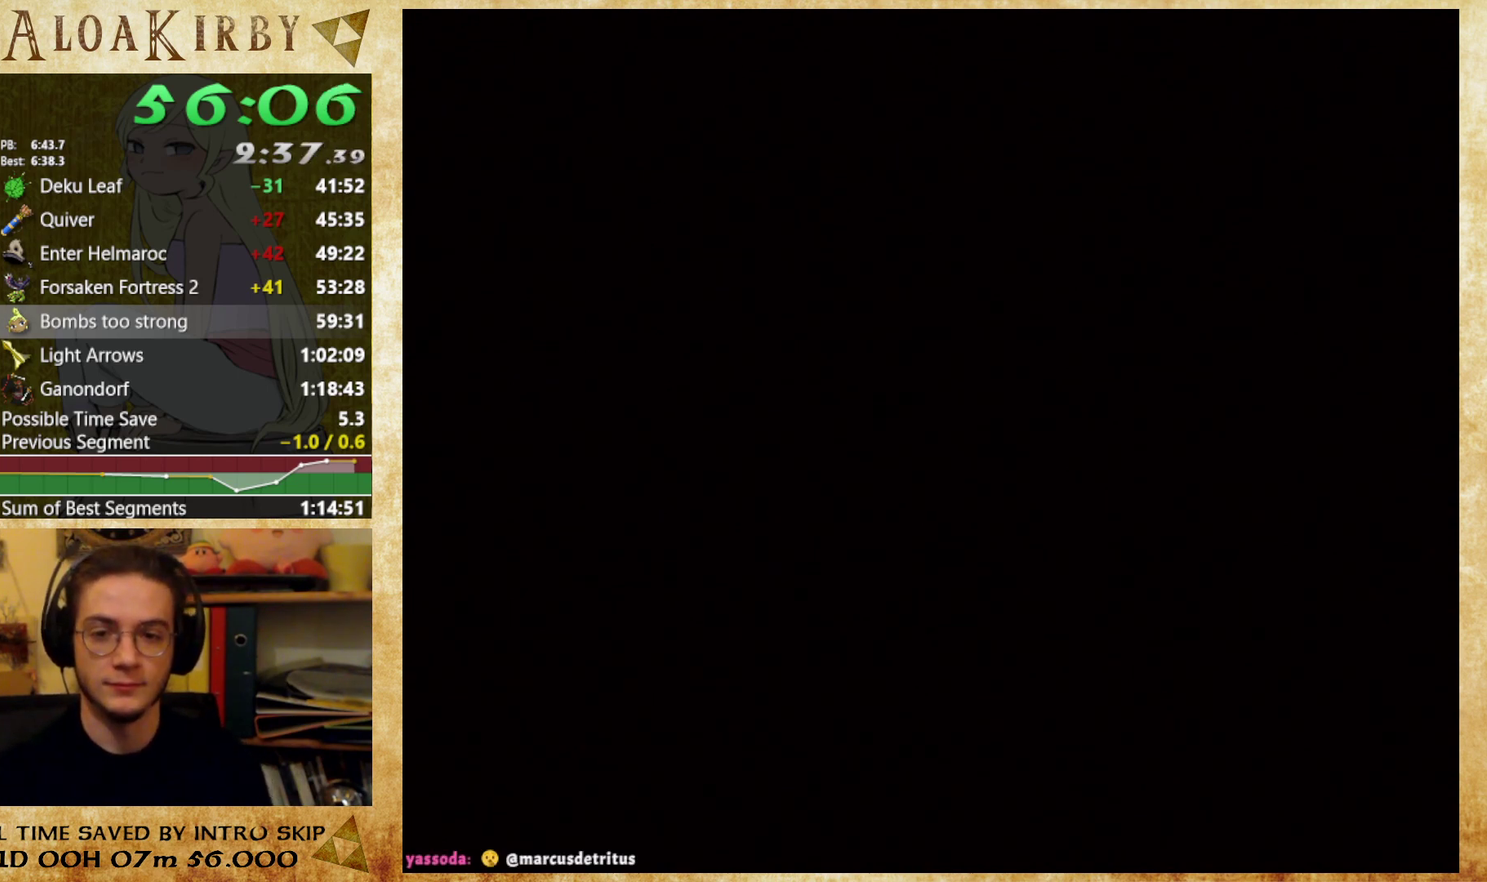
{"buttons": ["Y"], "events": [[33, "X", "up"], [33, "Y", "down"], [100, "X", "down"], [100, "Y", "up"], [200, "X", "up"], [200, "Y", "down"], [267, "X", "down"], [267, "Y", "up"], [333, "X", "up"], [333, "Y", "down"], [400, "Y", "up"], [500, "Y", "down"]]}
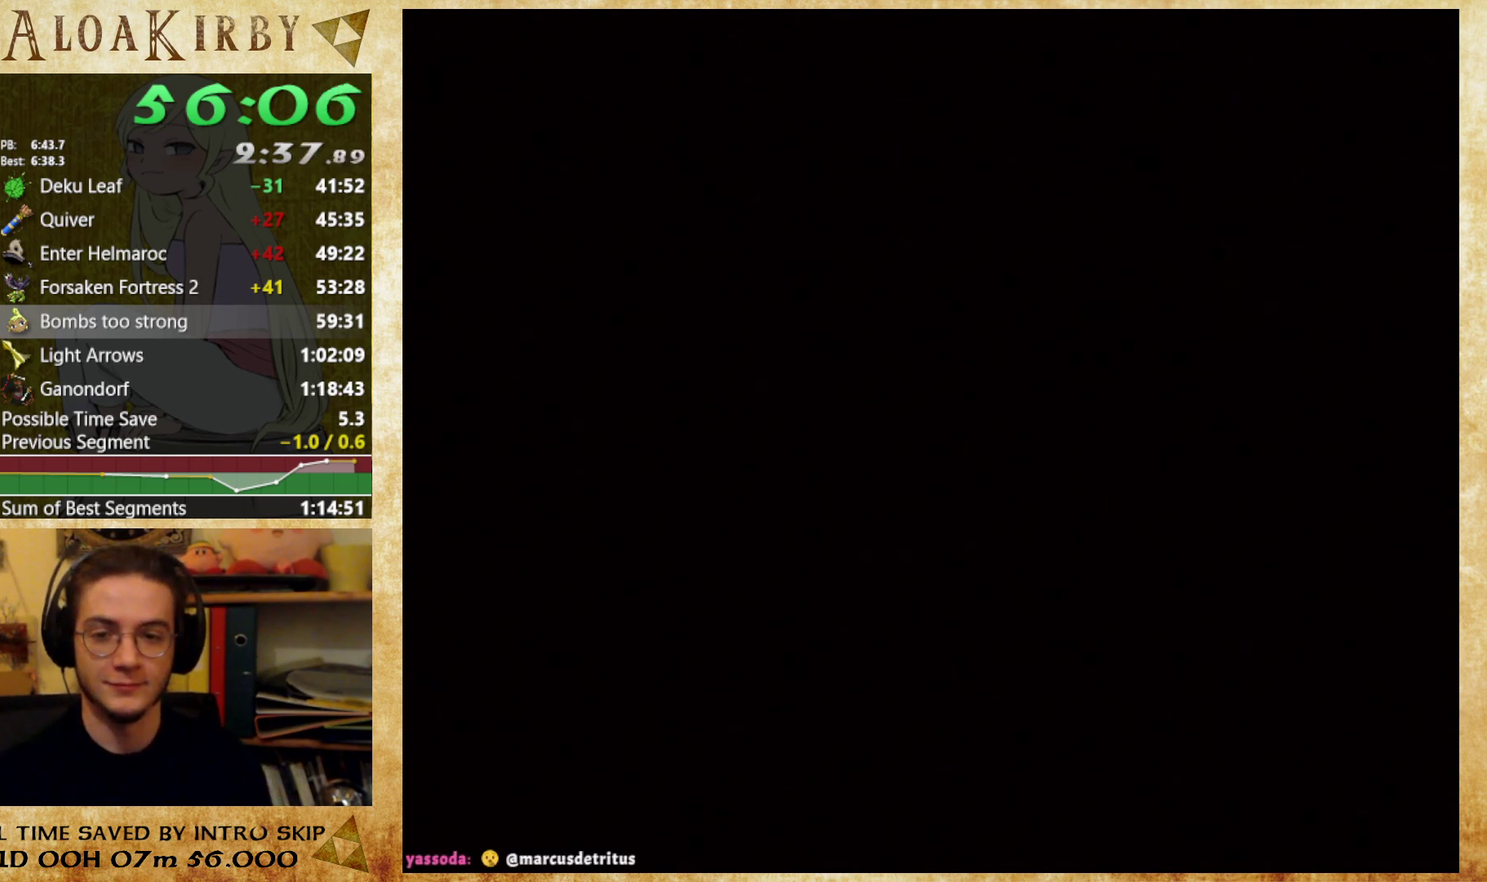
{"buttons": [], "events": [[67, "X", "down"], [67, "Y", "up"], [133, "X", "up"], [167, "Y", "down"], [233, "X", "down"], [233, "Y", "up"], [300, "X", "up"], [300, "Y", "down"], [367, "X", "down"], [367, "Y", "up"], [433, "X", "up"]]}
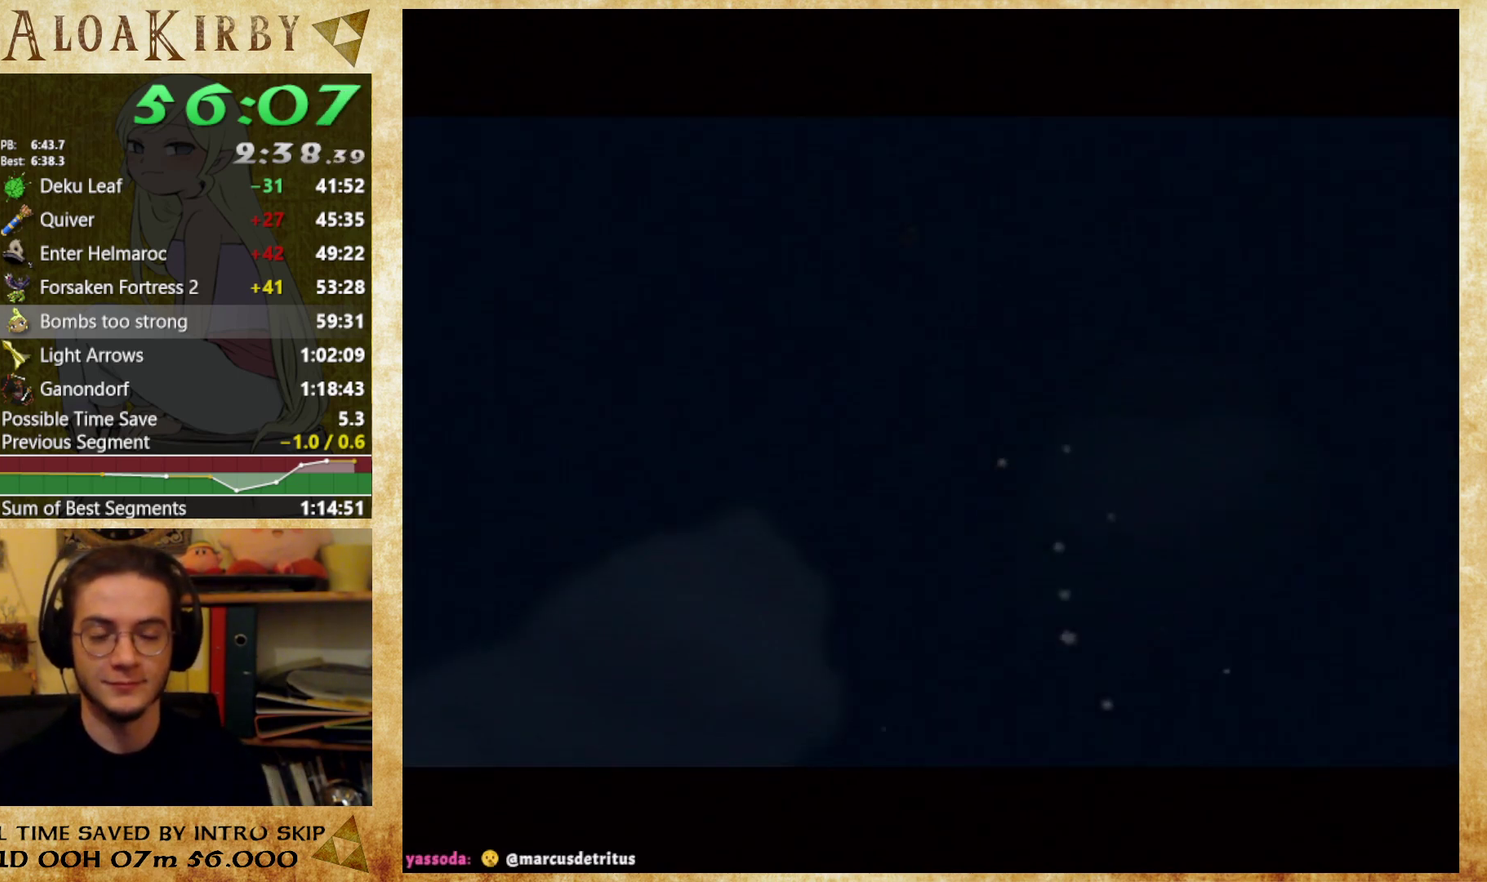
{"buttons": ["X"], "events": [[100, "Y", "down"], [167, "X", "down"], [167, "Y", "up"], [267, "X", "up"], [267, "Y", "down"], [333, "Y", "up"], [400, "Y", "down"], [467, "X", "down"], [467, "Y", "up"]]}
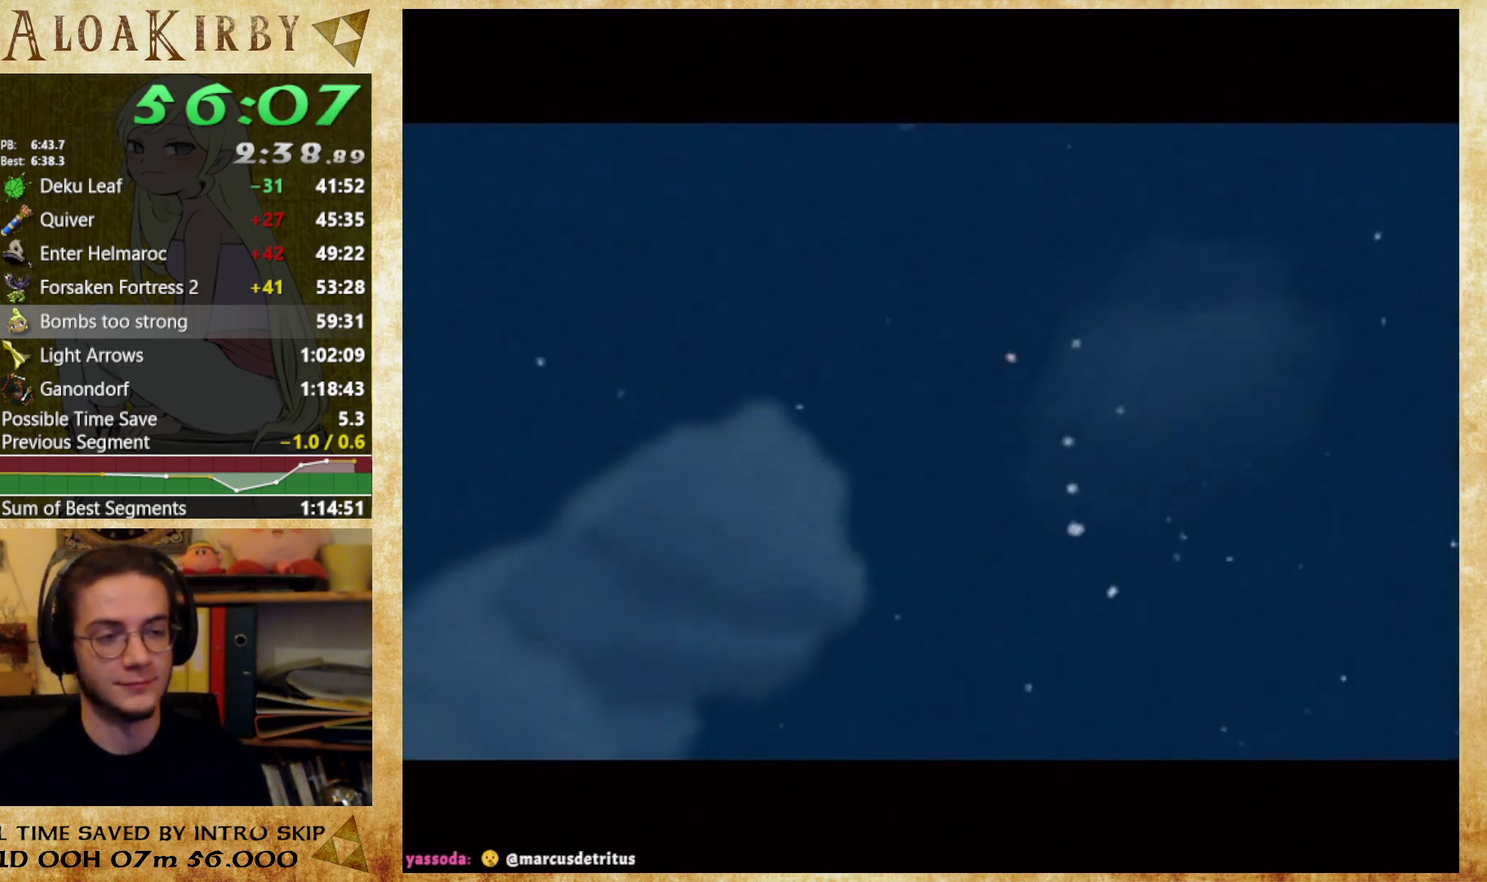
{"buttons": ["Y"], "events": [[33, "X", "up"], [67, "Y", "down"], [133, "X", "down"], [133, "Y", "up"], [200, "X", "up"], [400, "X", "down"], [467, "X", "up"], [500, "Y", "down"]]}
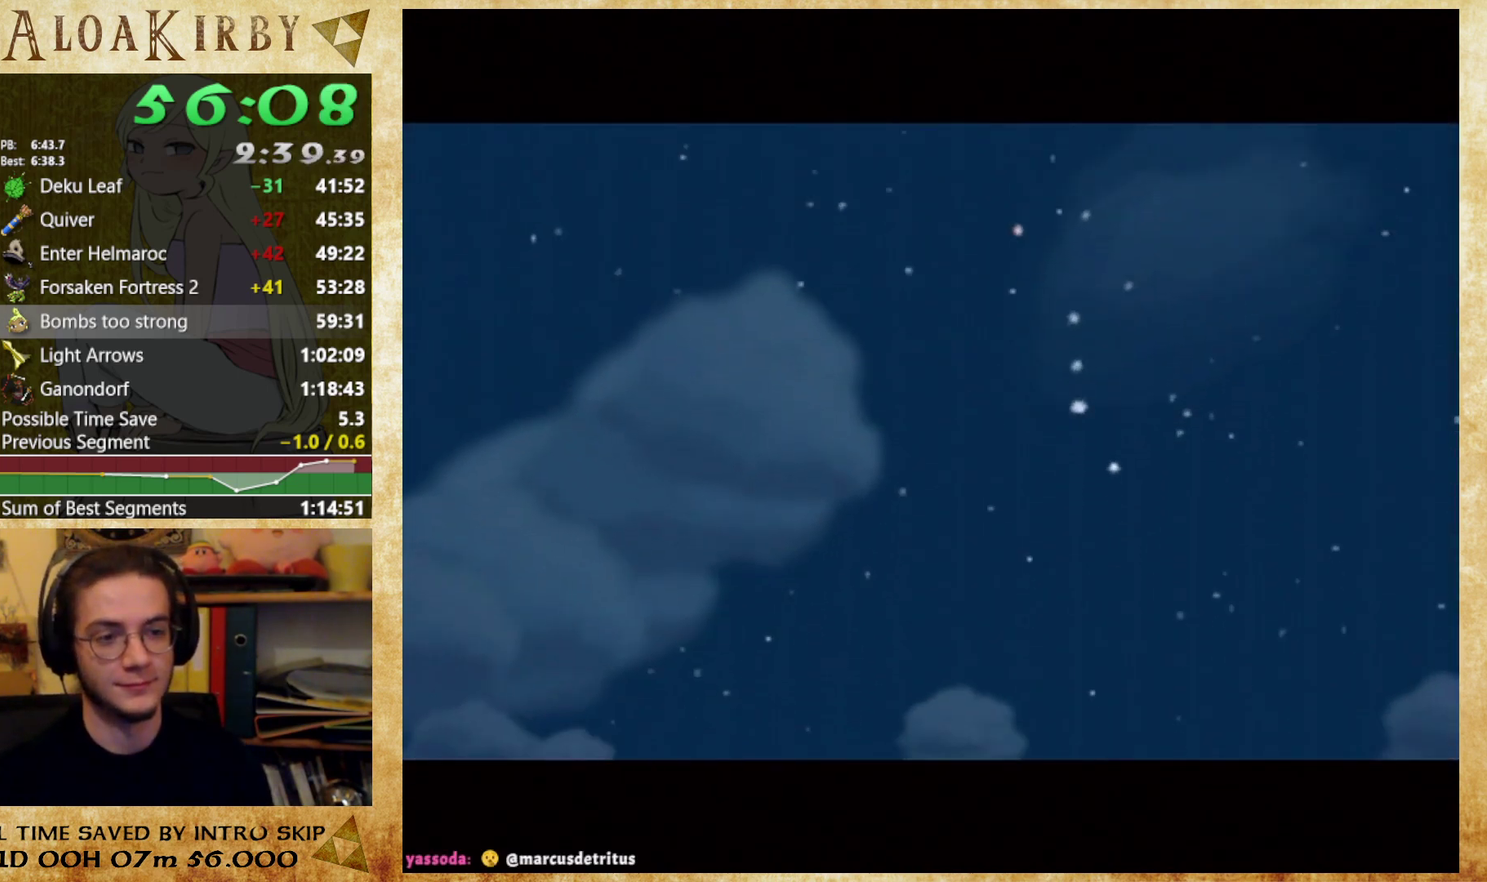
{"buttons": [], "events": [[67, "Y", "up"], [167, "Y", "down"], [233, "X", "down"], [233, "Y", "up"], [300, "X", "up"], [367, "X", "down"], [433, "X", "up"]]}
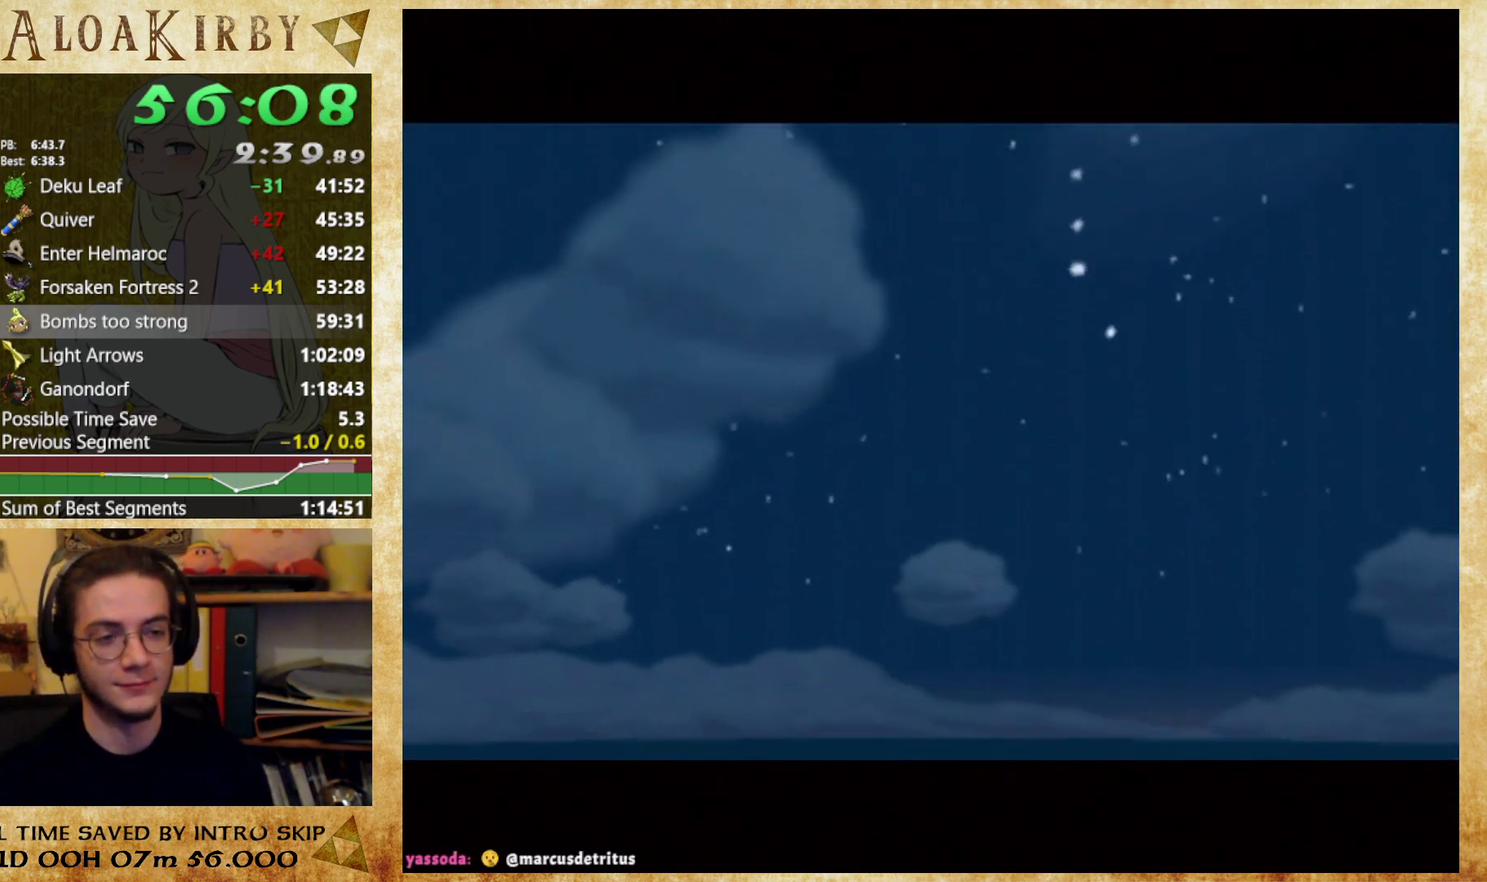
{"buttons": ["X"], "events": [[400, "Y", "down"], [467, "X", "down"], [467, "Y", "up"]]}
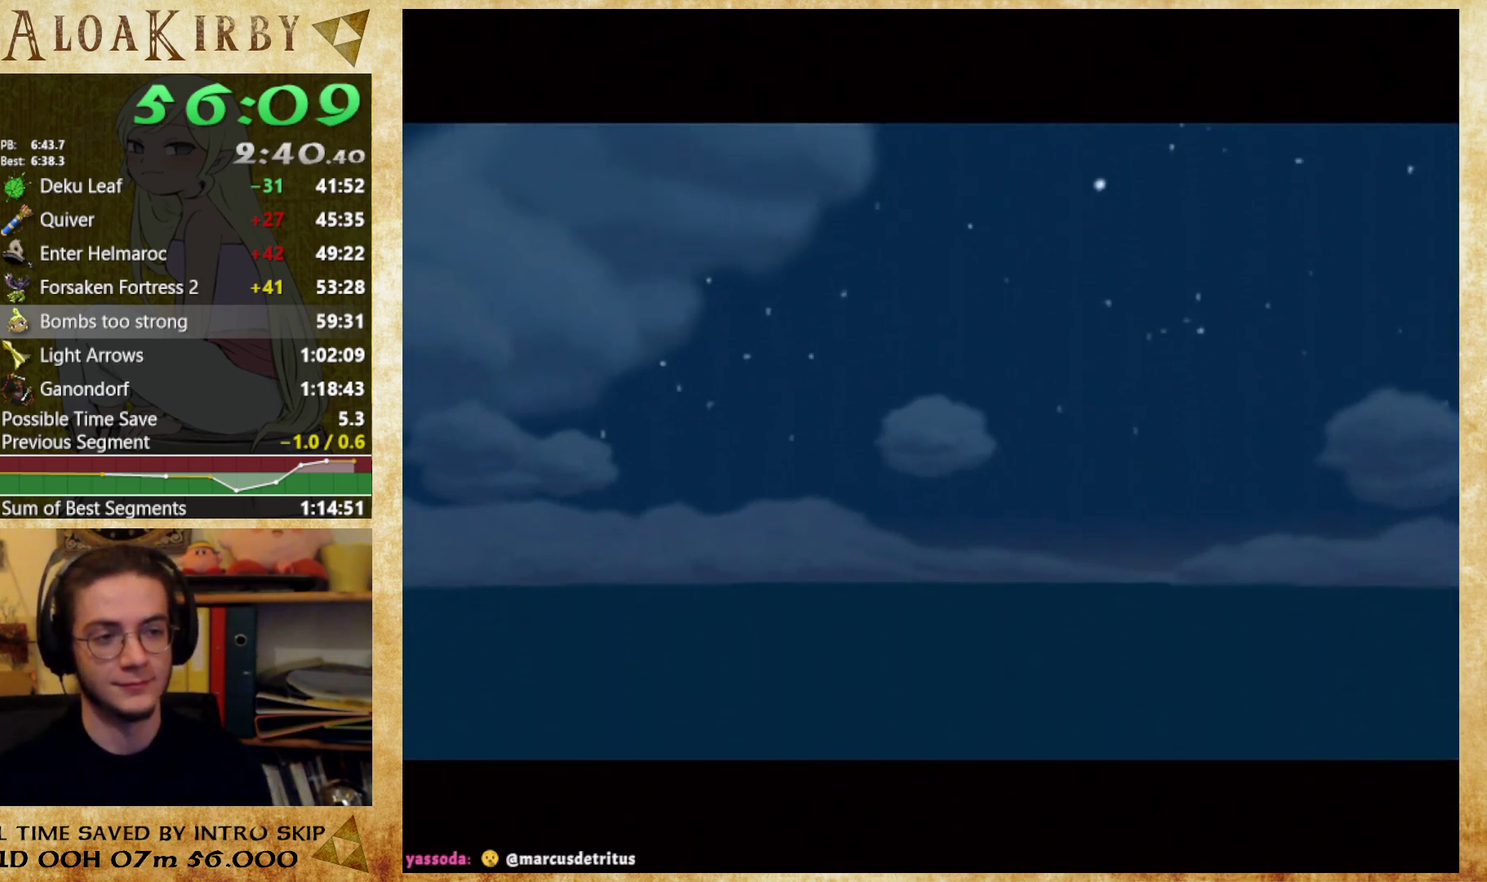
{"buttons": ["Y"], "events": [[33, "X", "up"], [133, "X", "down"], [200, "X", "up"], [267, "X", "down"], [333, "X", "up"], [400, "X", "down"], [467, "X", "up"], [500, "Y", "down"]]}
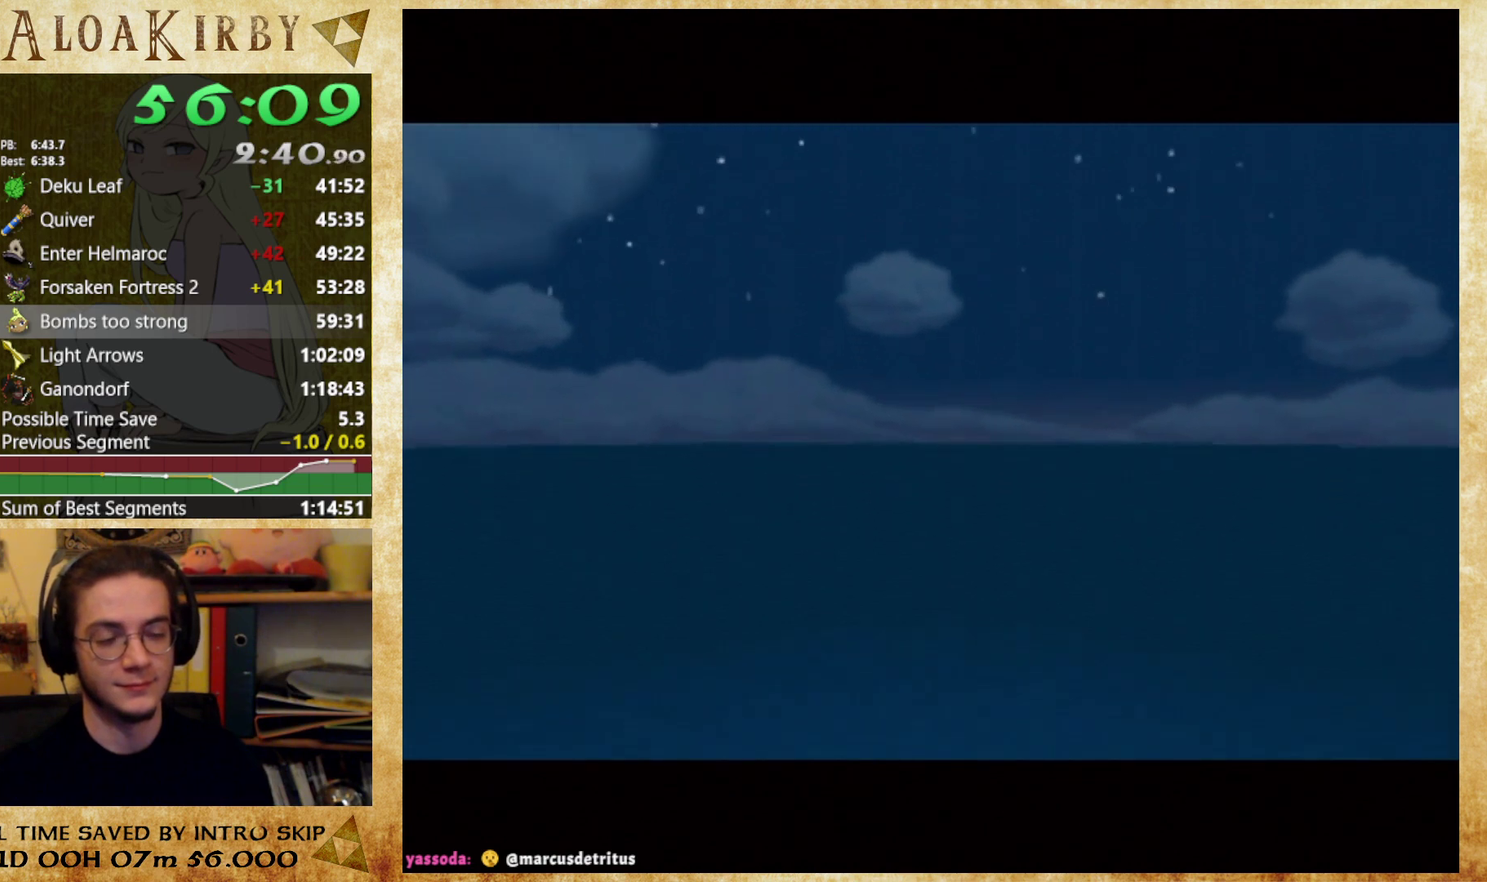
{"buttons": [], "events": [[133, "Y", "up"]]}